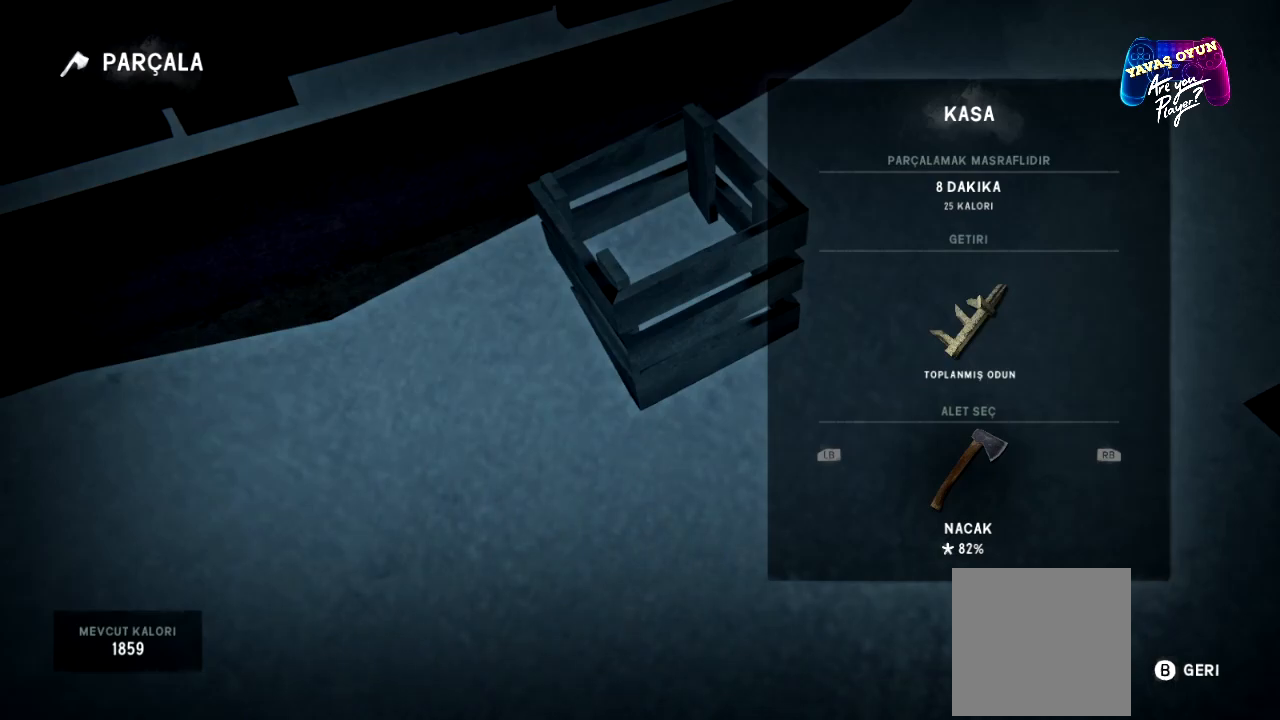
Gameplay with a controller (Xbox layout); each line is a JSON object with the inputs held at the frame after it. "events" lists button and stick changes between this image and that frame as [ms after this image, input, new state], when the widget could be followed in between.
{"buttons": ["A"], "left_stick": "center", "right_stick": "center", "events": [[450, "A", "down"]]}
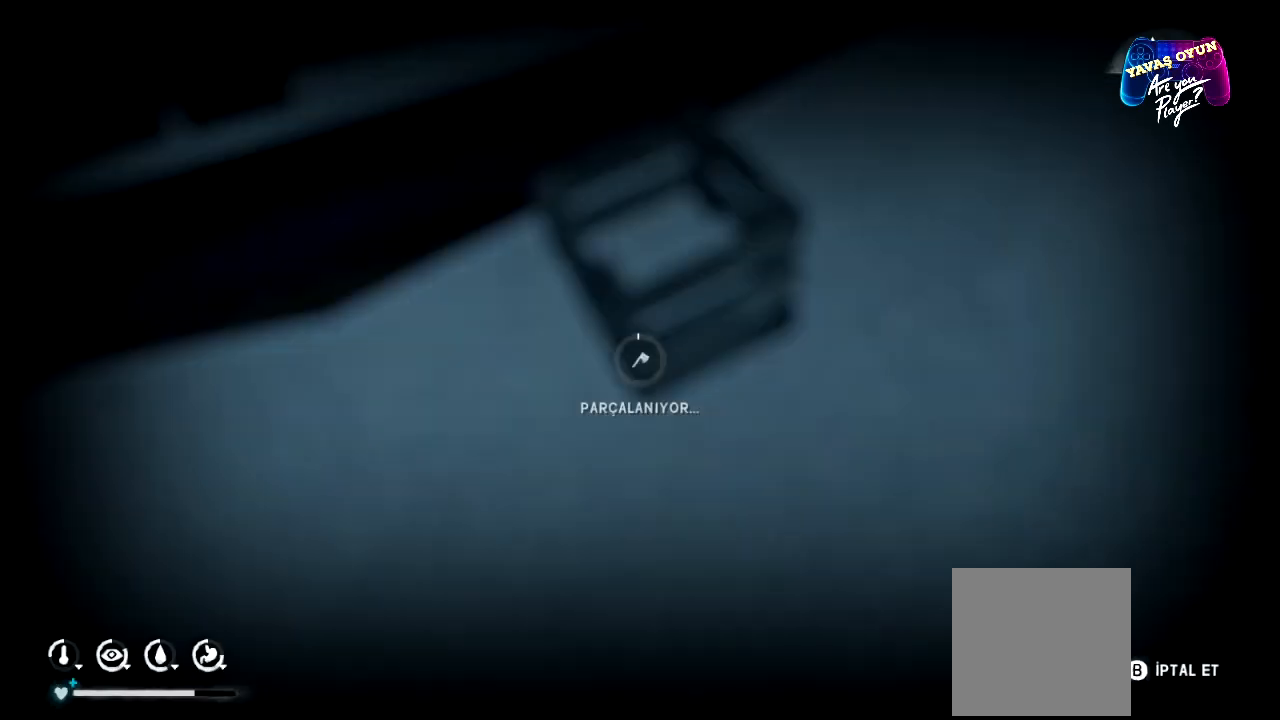
{"buttons": [], "left_stick": "center", "right_stick": "center", "events": [[100, "A", "up"]]}
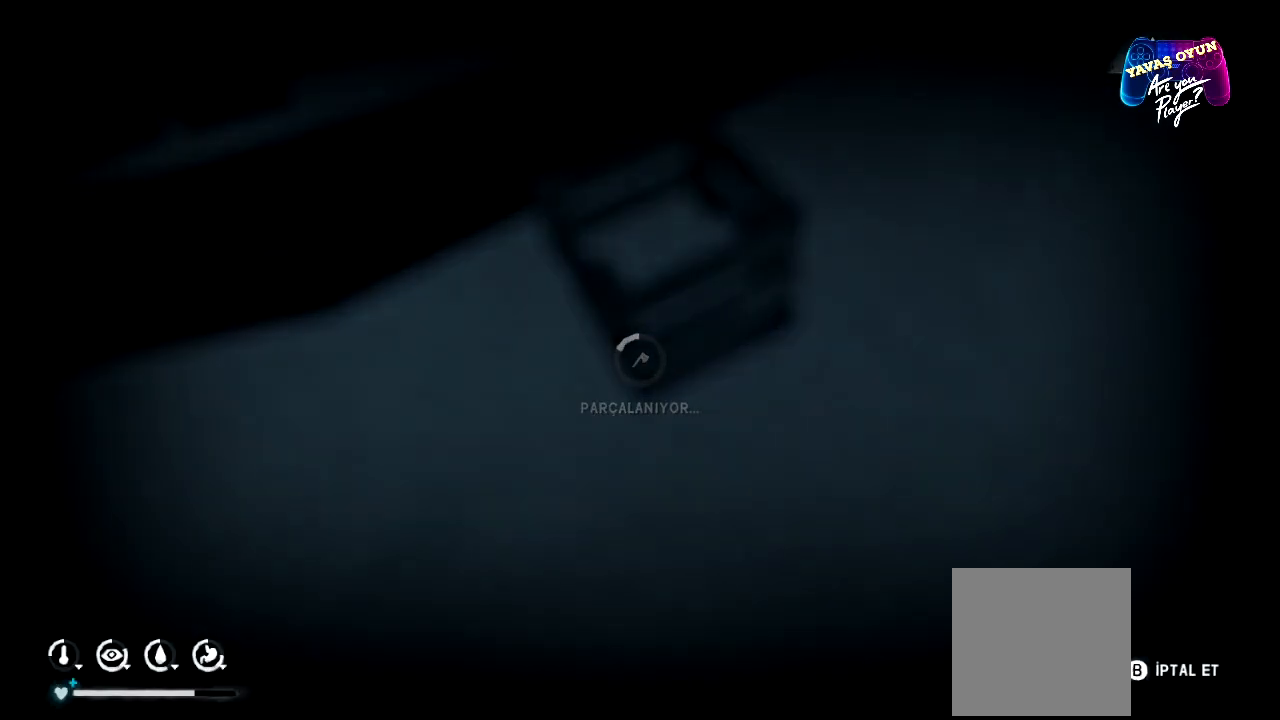
{"buttons": [], "left_stick": "center", "right_stick": "center", "events": []}
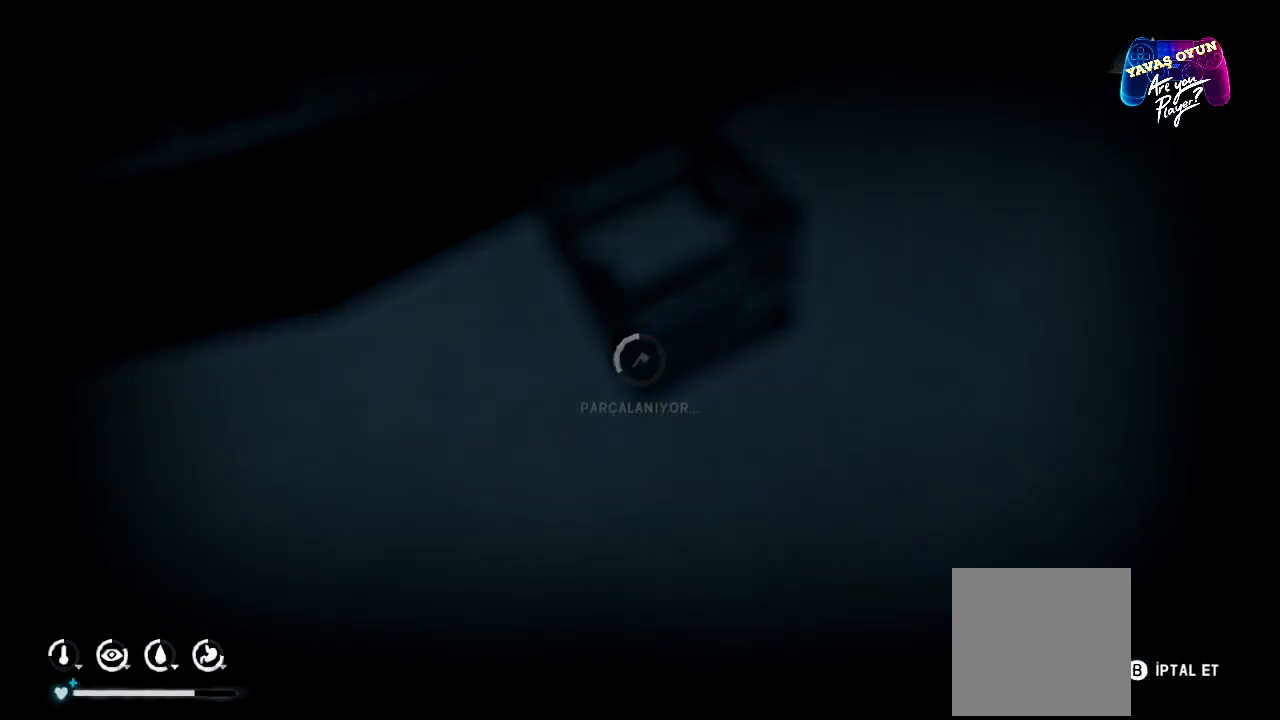
{"buttons": [], "left_stick": "center", "right_stick": "center", "events": []}
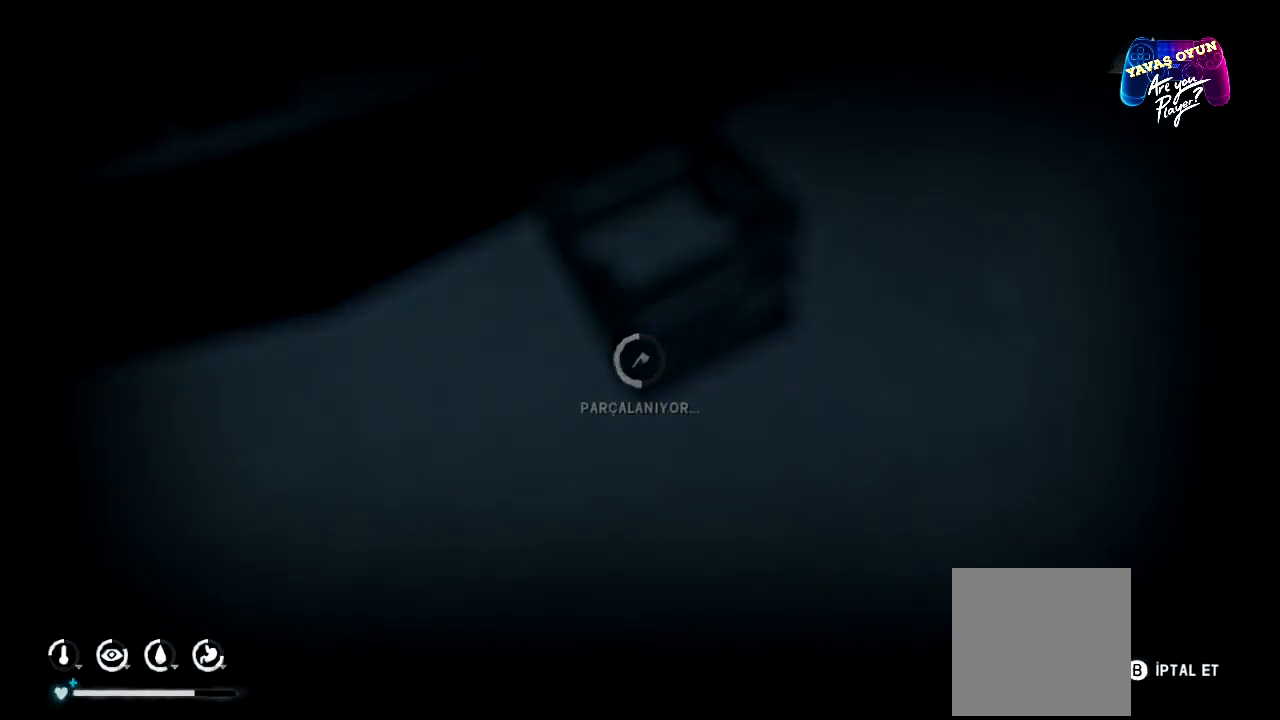
{"buttons": [], "left_stick": "center", "right_stick": "center", "events": []}
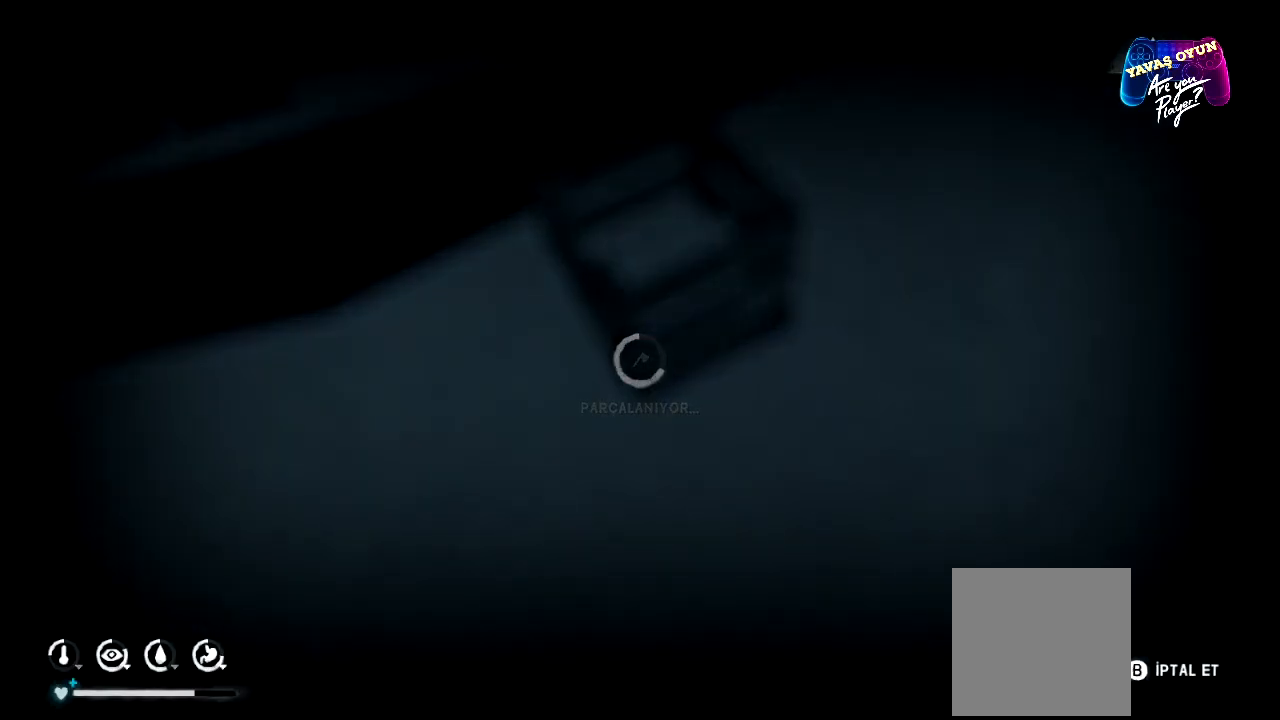
{"buttons": [], "left_stick": "center", "right_stick": "center", "events": []}
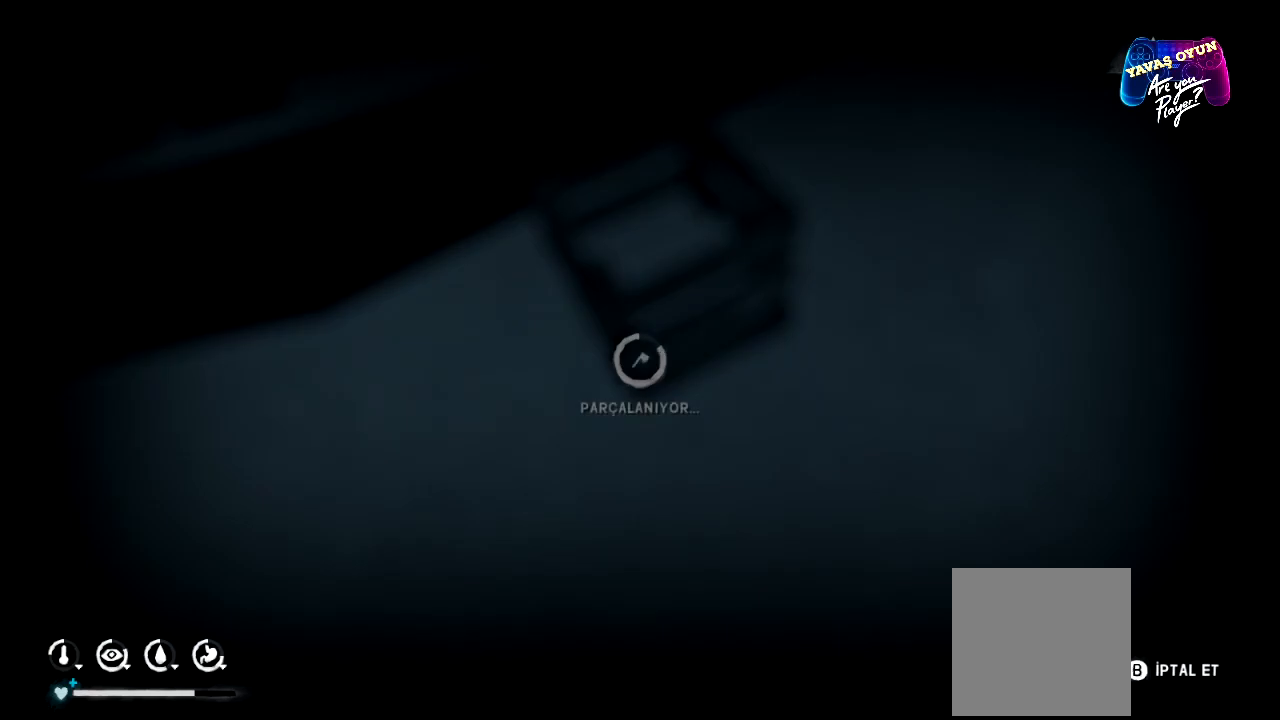
{"buttons": [], "left_stick": "center", "right_stick": "center", "events": []}
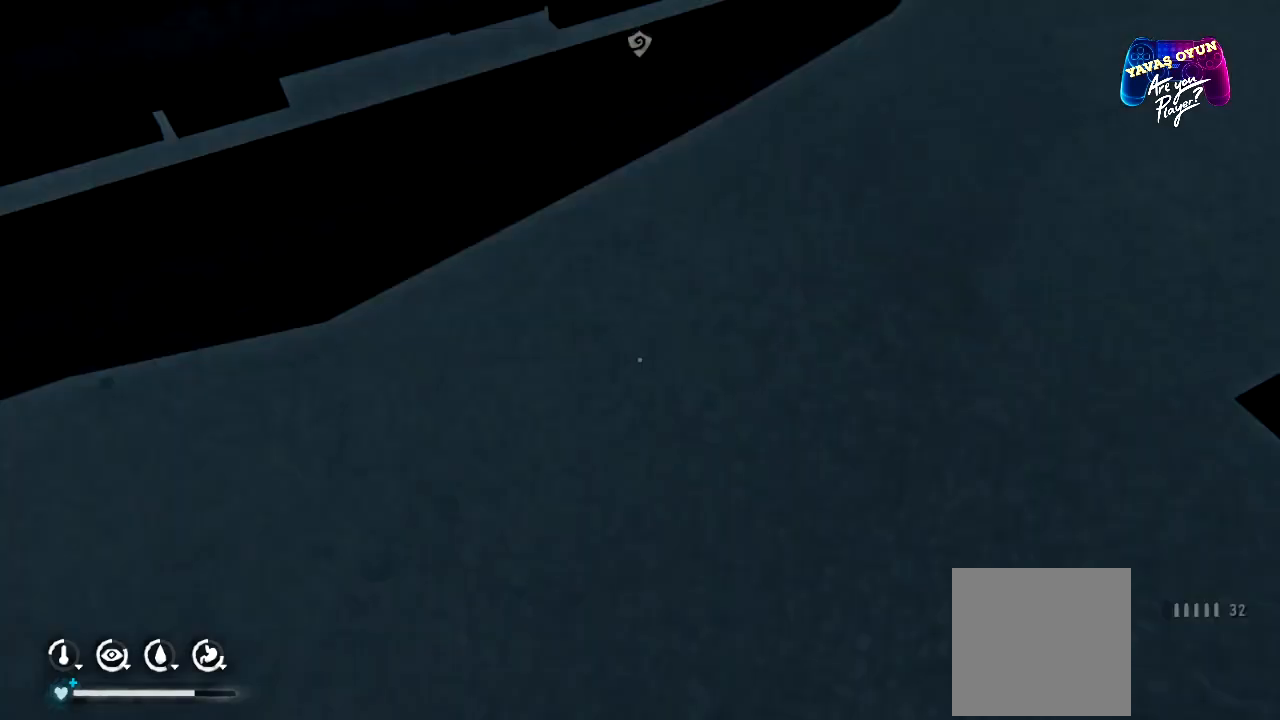
{"buttons": [], "left_stick": "center", "right_stick": "center", "events": []}
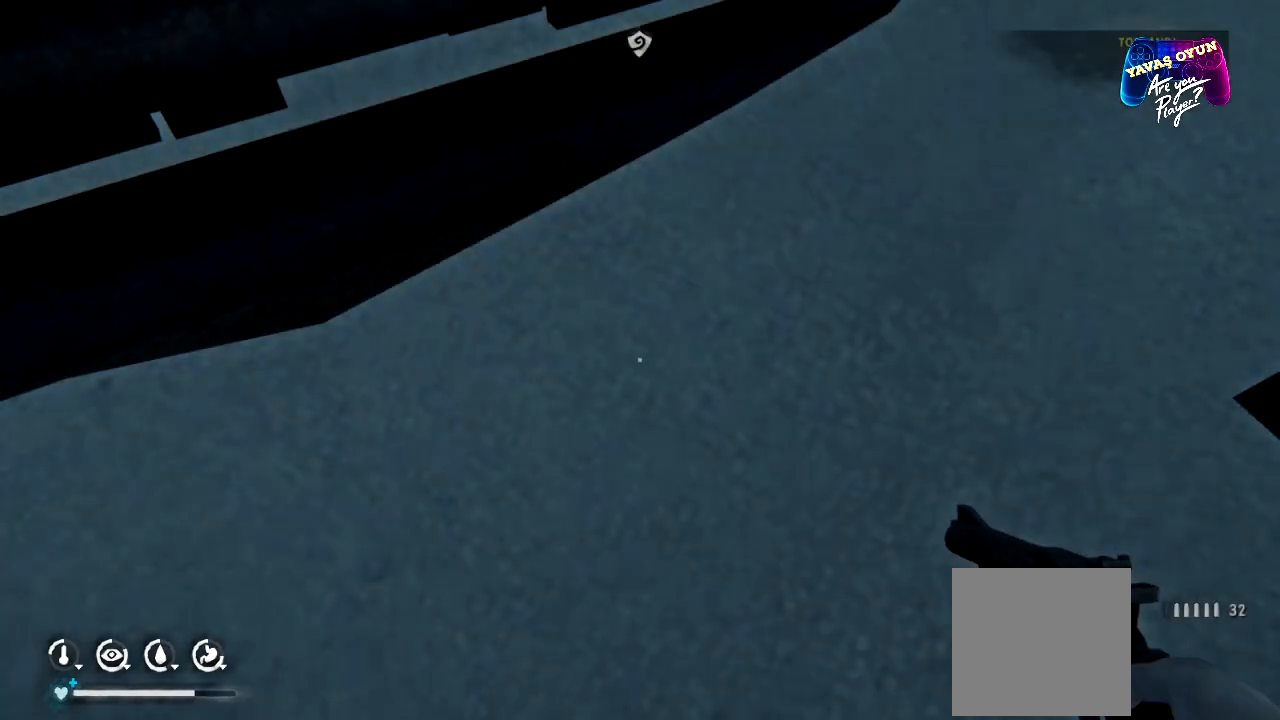
{"buttons": [], "left_stick": "center", "right_stick": "up-right", "events": [[67, "right_stick", "up-right"]]}
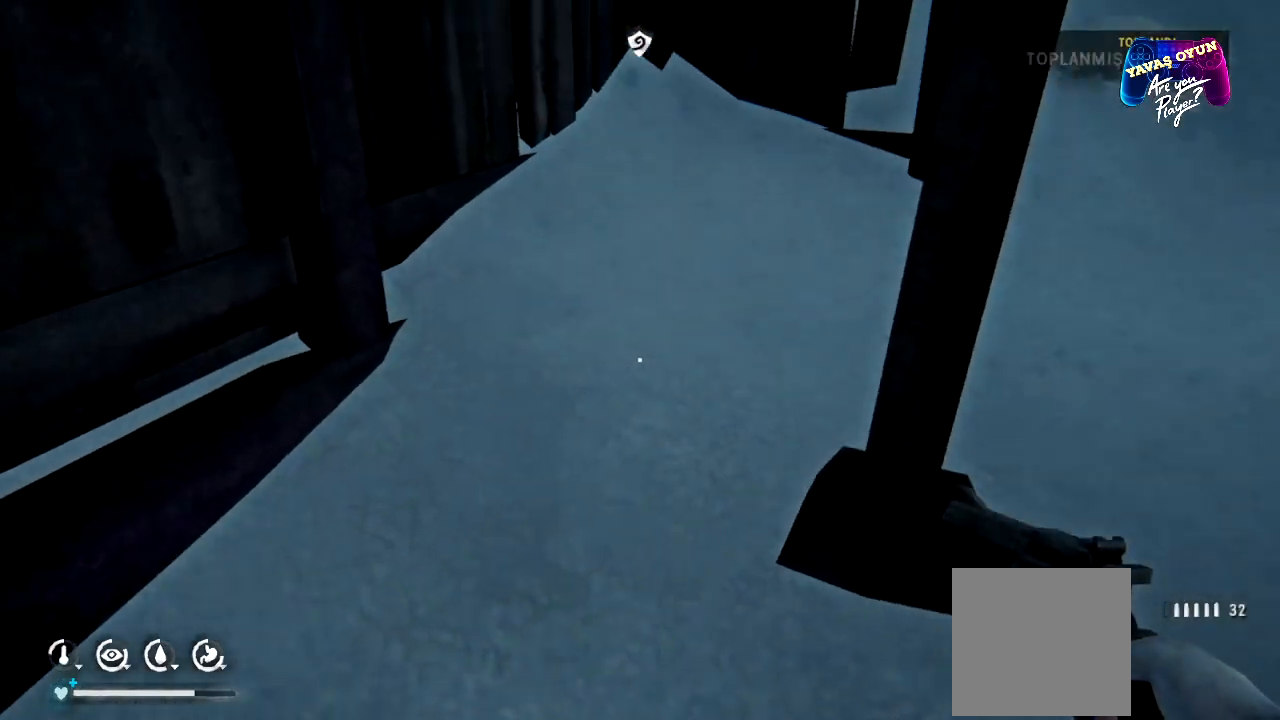
{"buttons": [], "left_stick": "up", "right_stick": "center", "events": [[100, "right_stick", "right"], [167, "left_stick", "right"], [267, "right_stick", "center"], [417, "left_stick", "up"]]}
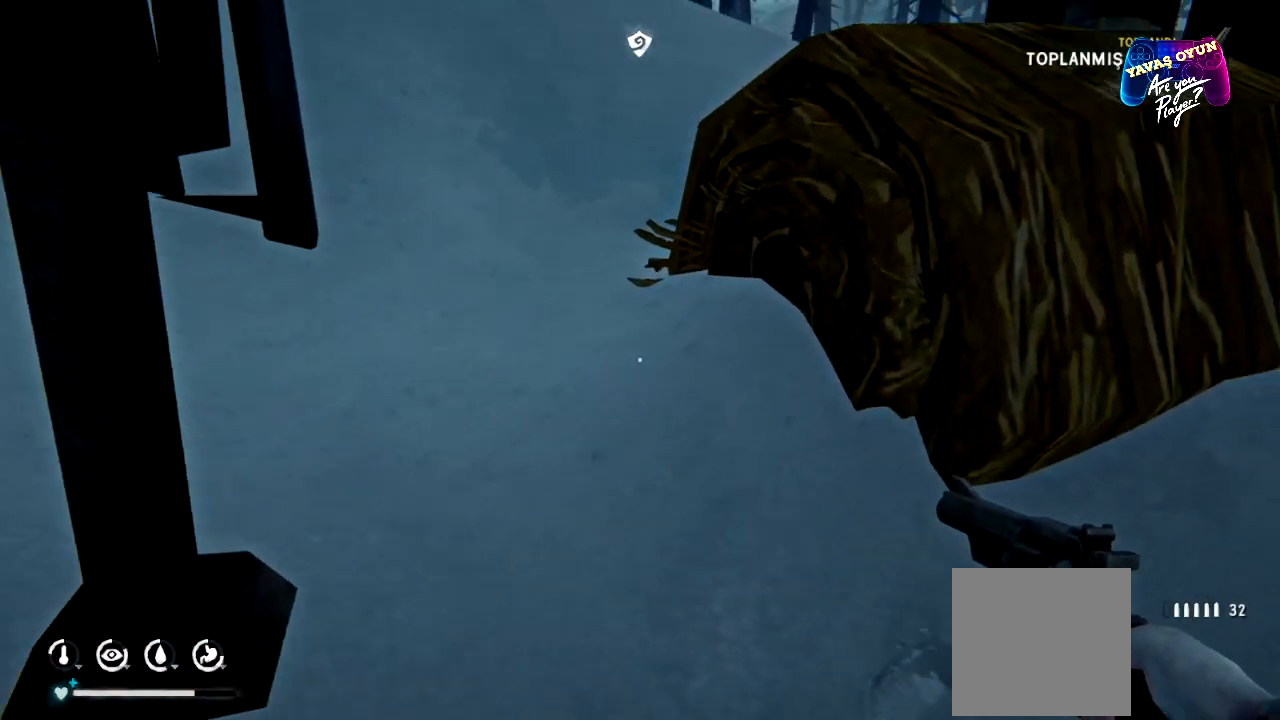
{"buttons": [], "left_stick": "up", "right_stick": "center", "events": []}
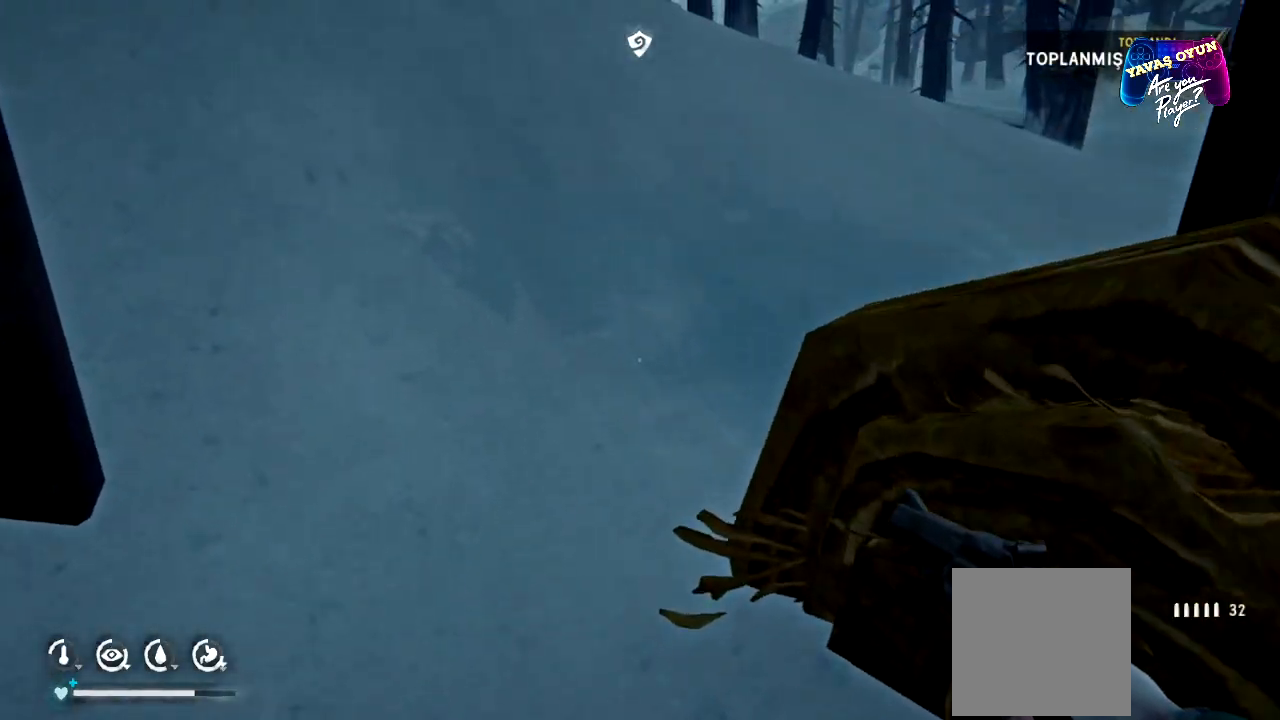
{"buttons": [], "left_stick": "up", "right_stick": "center", "events": []}
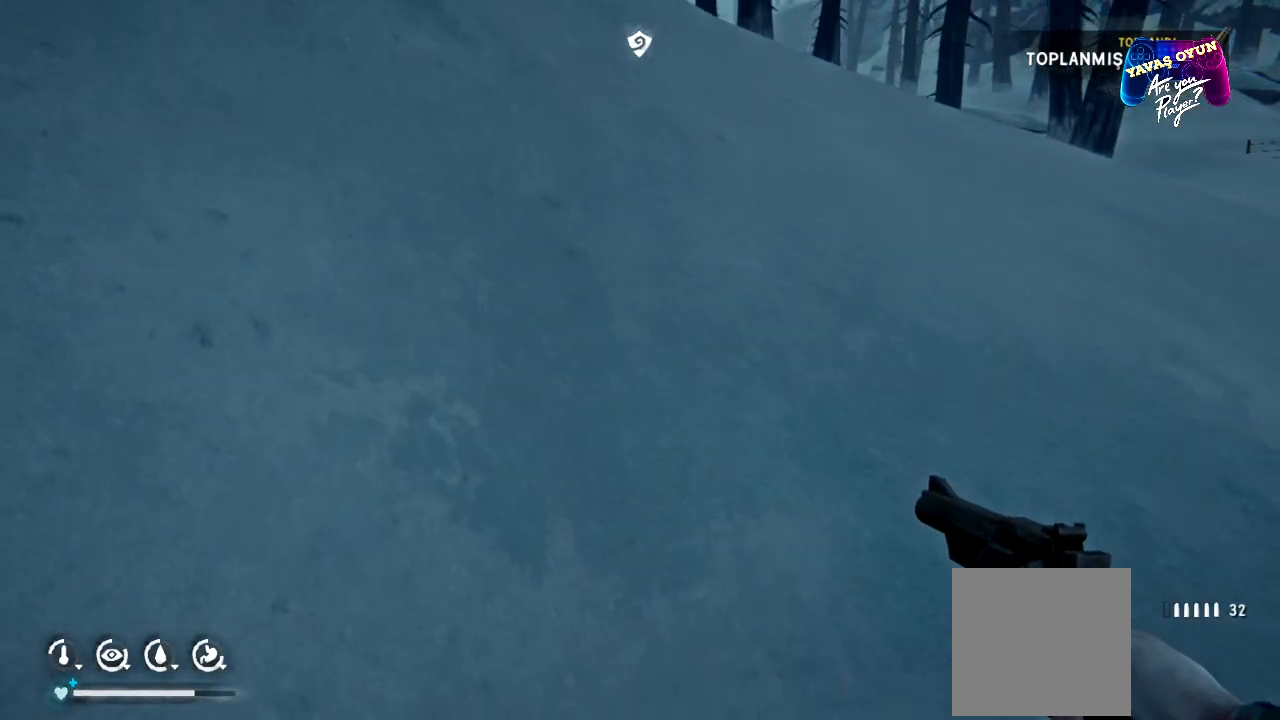
{"buttons": [], "left_stick": "up-right", "right_stick": "left", "events": [[217, "right_stick", "left"], [300, "left_stick", "up-right"]]}
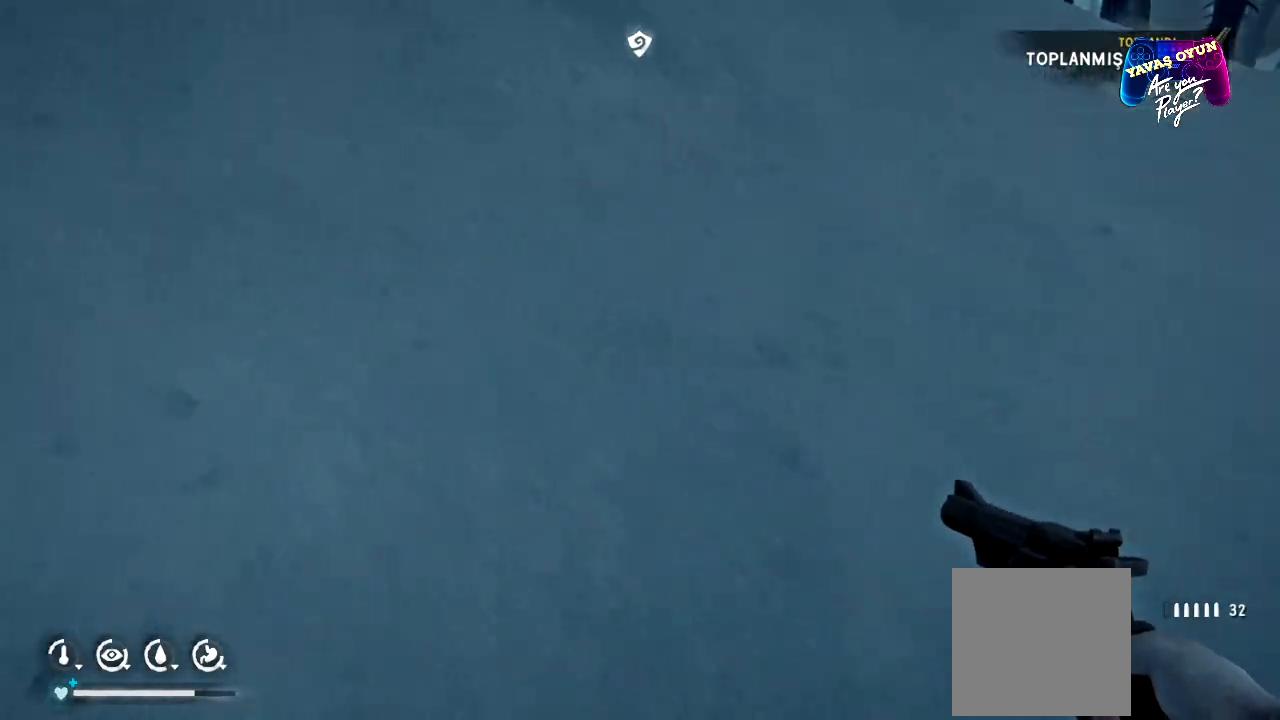
{"buttons": [], "left_stick": "center", "right_stick": "left", "events": [[33, "left_stick", "center"]]}
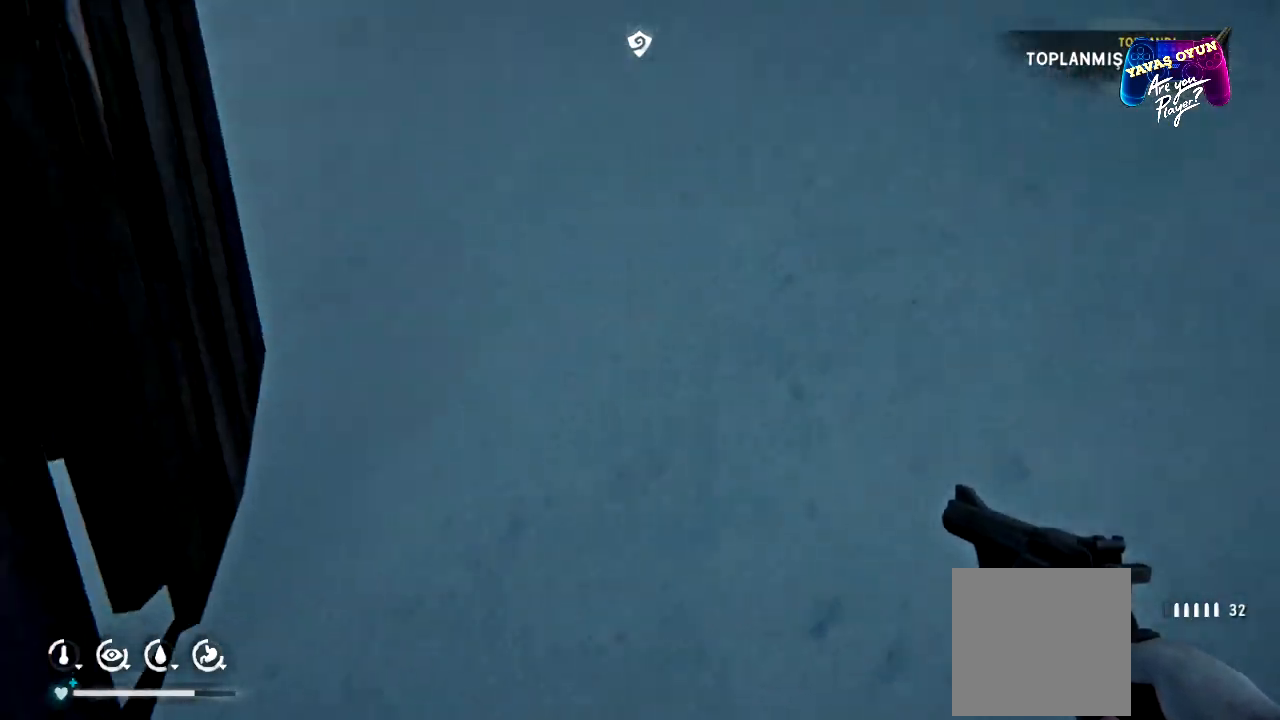
{"buttons": [], "left_stick": "center", "right_stick": "left", "events": []}
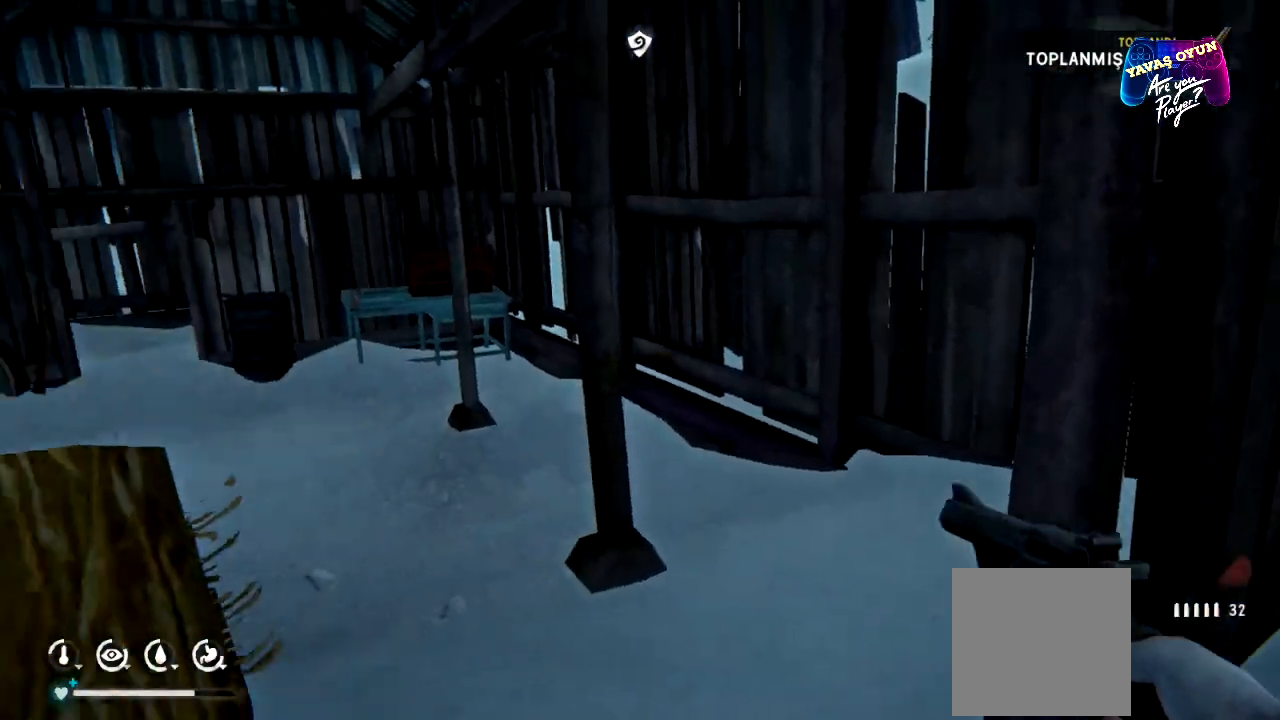
{"buttons": [], "left_stick": "right", "right_stick": "center", "events": [[433, "right_stick", "center"], [450, "left_stick", "right"]]}
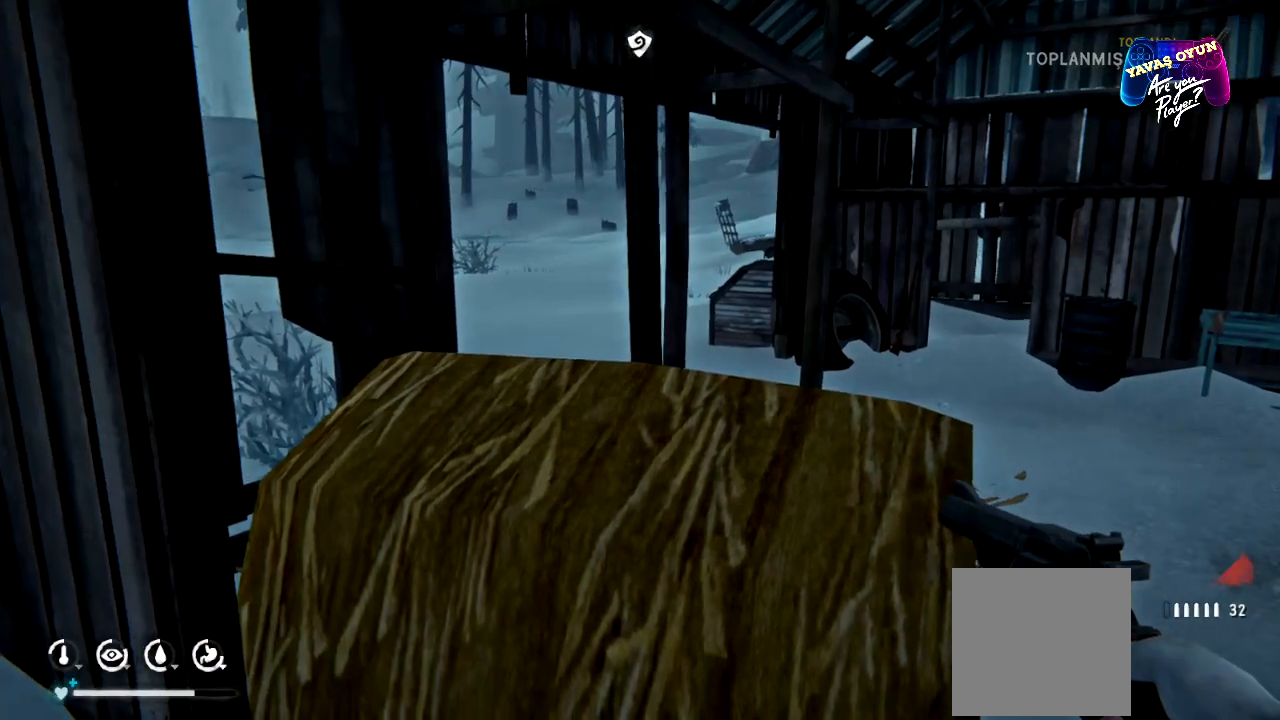
{"buttons": [], "left_stick": "up", "right_stick": "center", "events": [[317, "left_stick", "up-right"], [500, "left_stick", "up"]]}
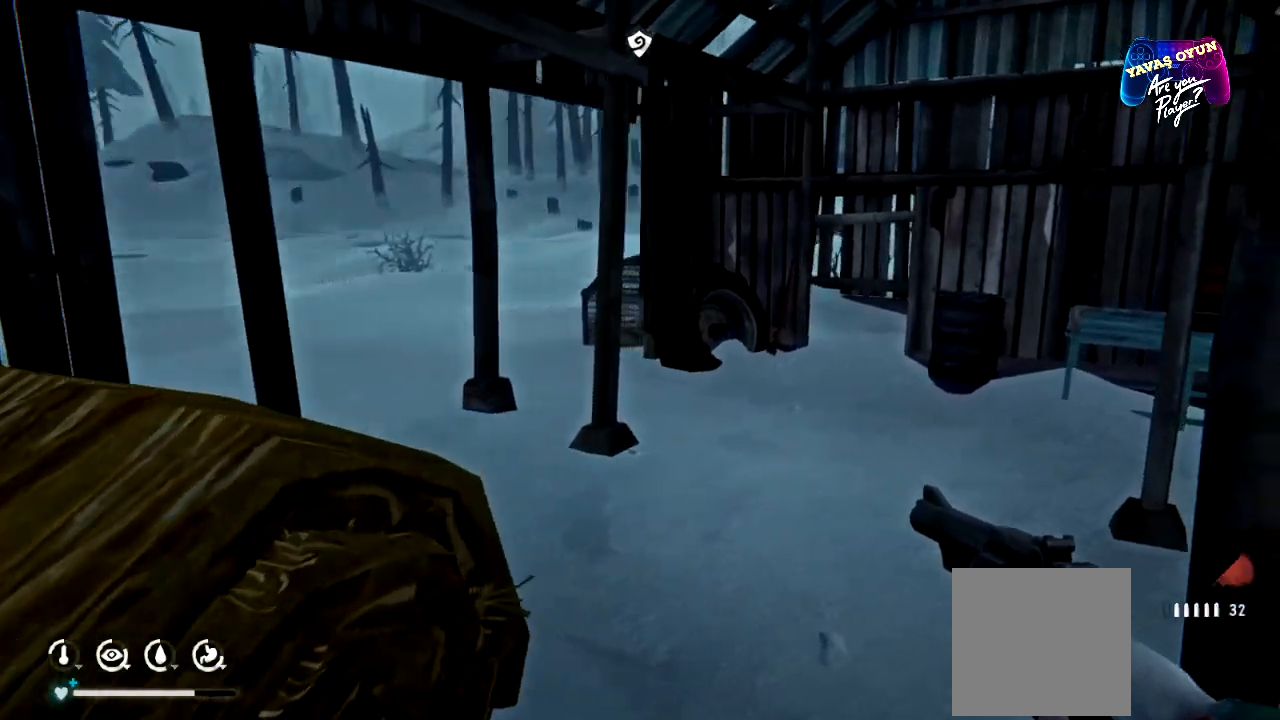
{"buttons": [], "left_stick": "up", "right_stick": "center", "events": []}
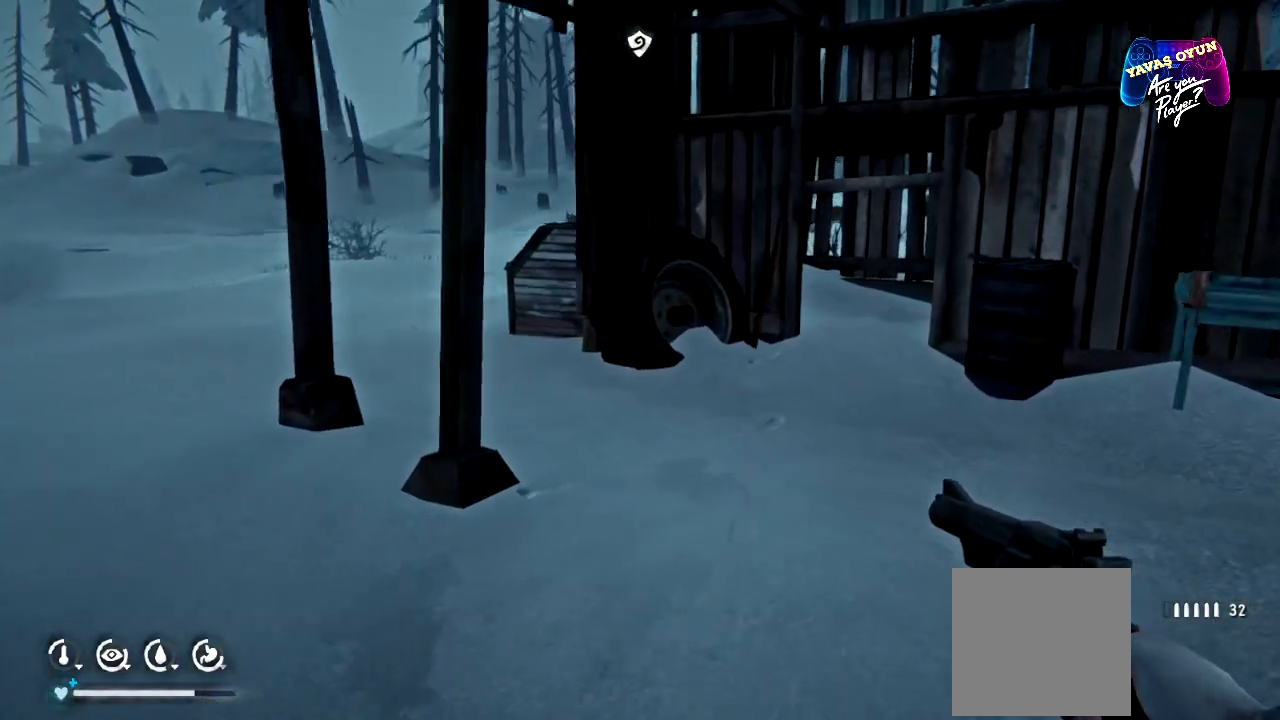
{"buttons": [], "left_stick": "up", "right_stick": "right", "events": [[300, "right_stick", "right"]]}
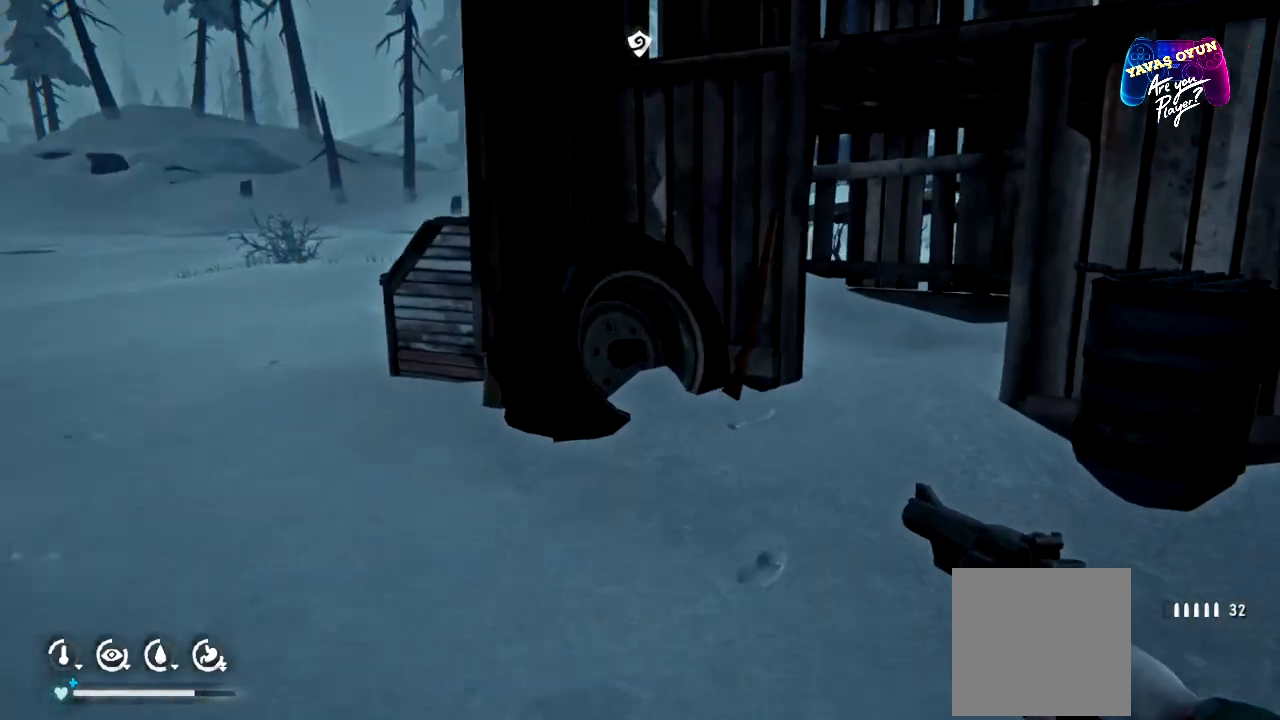
{"buttons": [], "left_stick": "up-right", "right_stick": "center", "events": [[67, "right_stick", "center"], [283, "left_stick", "up-right"]]}
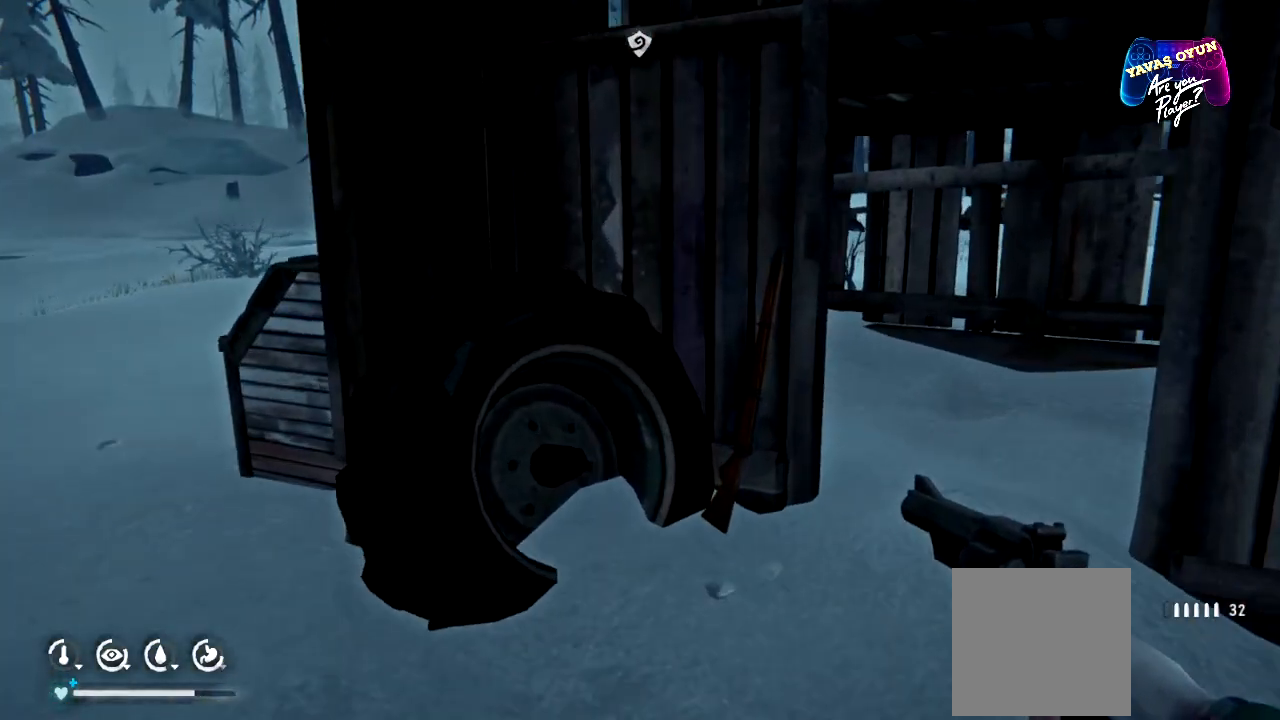
{"buttons": [], "left_stick": "up", "right_stick": "right", "events": [[17, "right_stick", "right"], [83, "left_stick", "center"], [500, "left_stick", "up"]]}
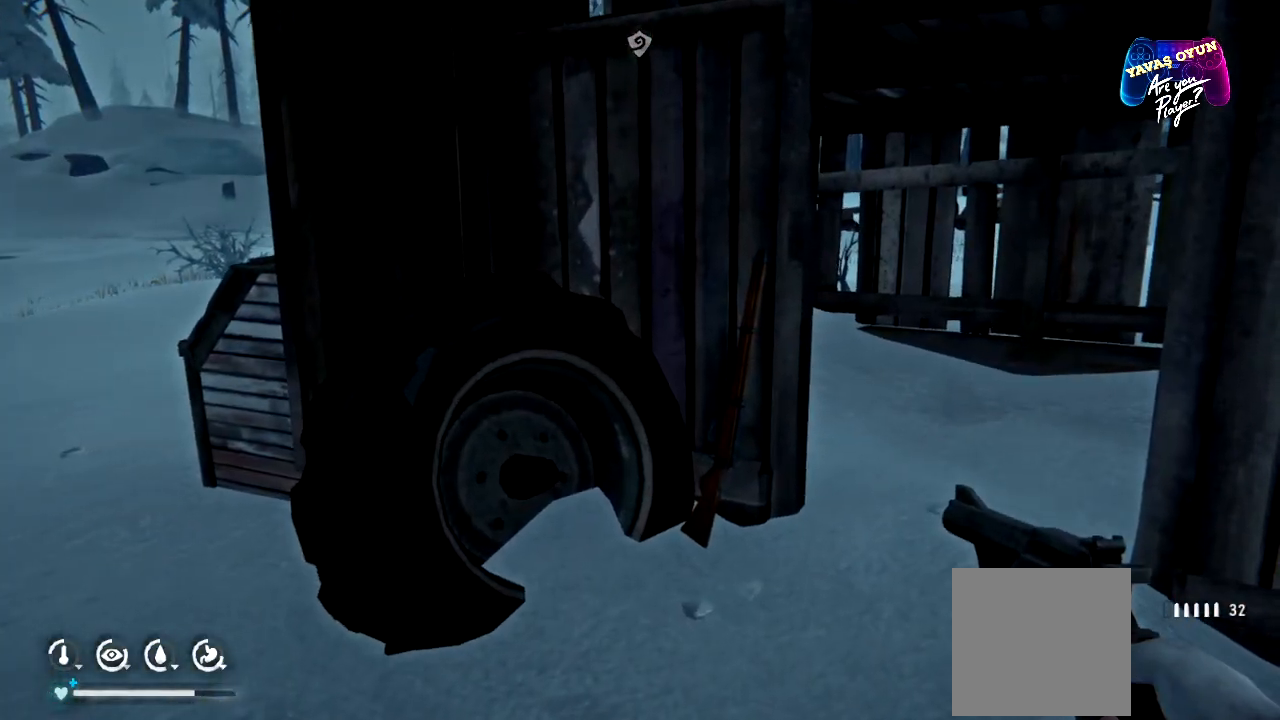
{"buttons": [], "left_stick": "center", "right_stick": "down", "events": [[50, "right_stick", "down-right"], [500, "left_stick", "center"], [500, "right_stick", "down"]]}
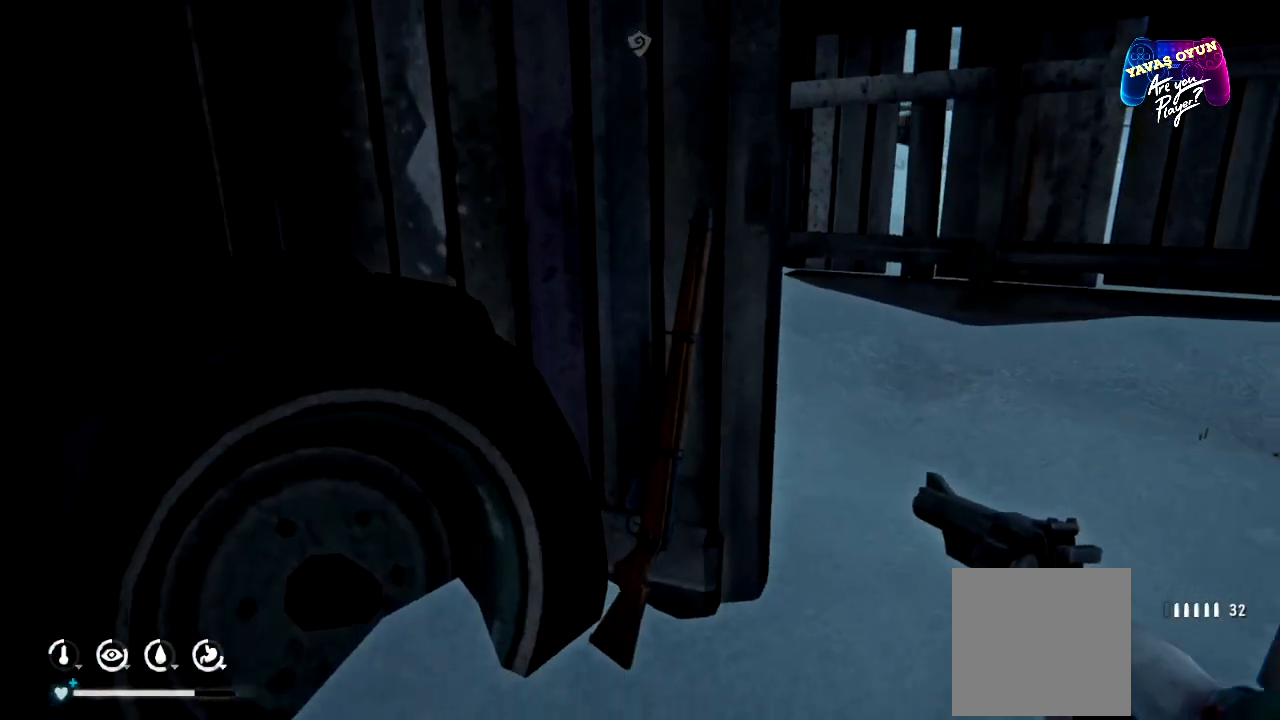
{"buttons": [], "left_stick": "center", "right_stick": "down-right", "events": [[100, "right_stick", "center"], [483, "right_stick", "down-right"]]}
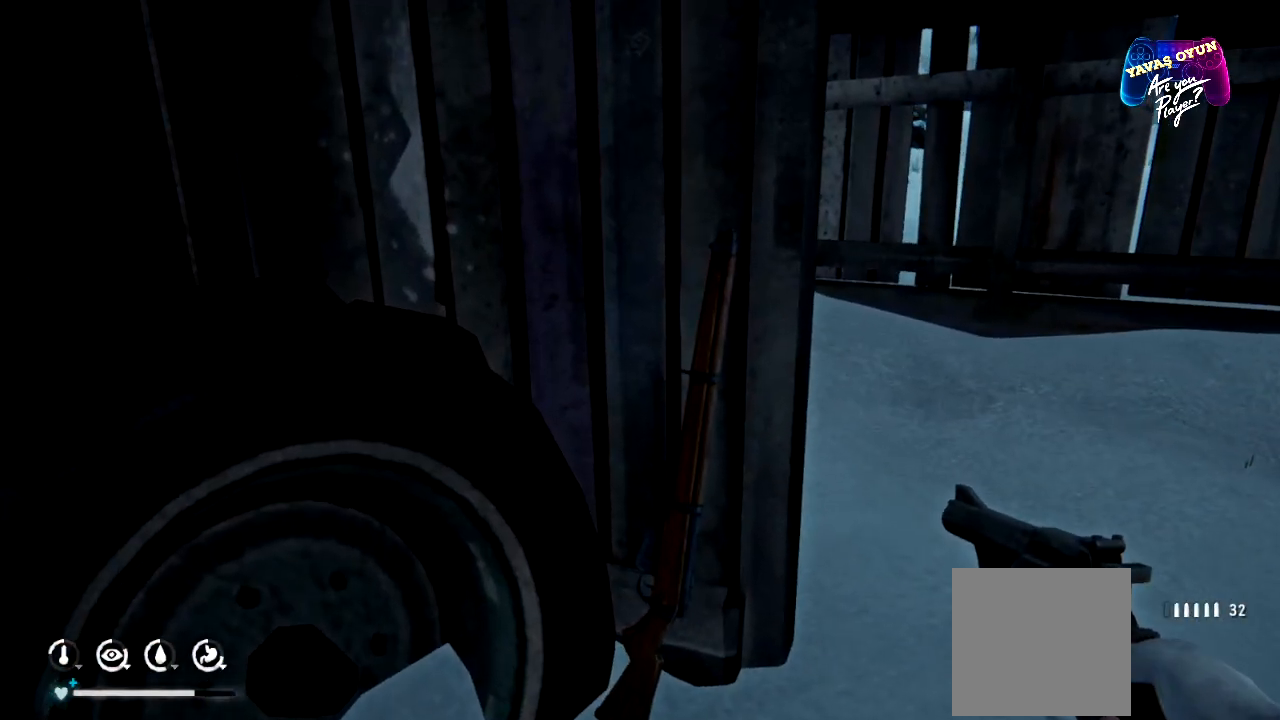
{"buttons": [], "left_stick": "center", "right_stick": "center", "events": [[283, "right_stick", "down"], [417, "right_stick", "center"]]}
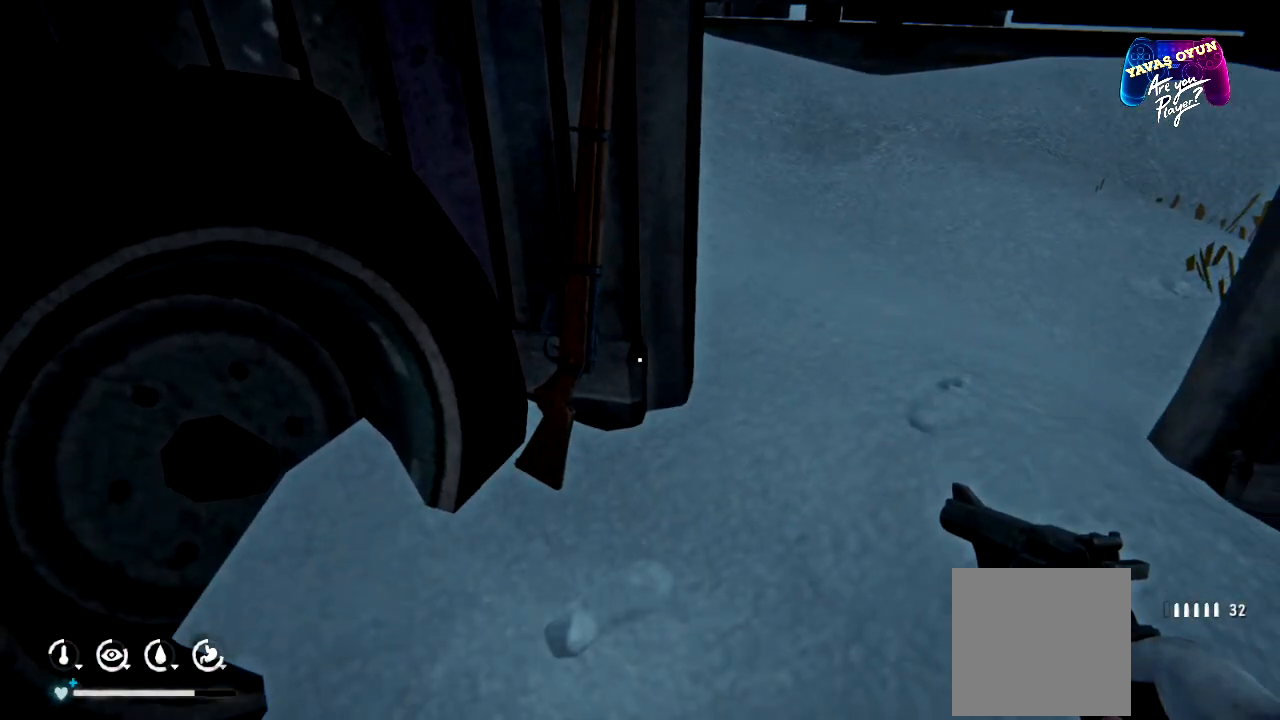
{"buttons": [], "left_stick": "center", "right_stick": "center", "events": [[200, "right_stick", "up"], [383, "right_stick", "center"]]}
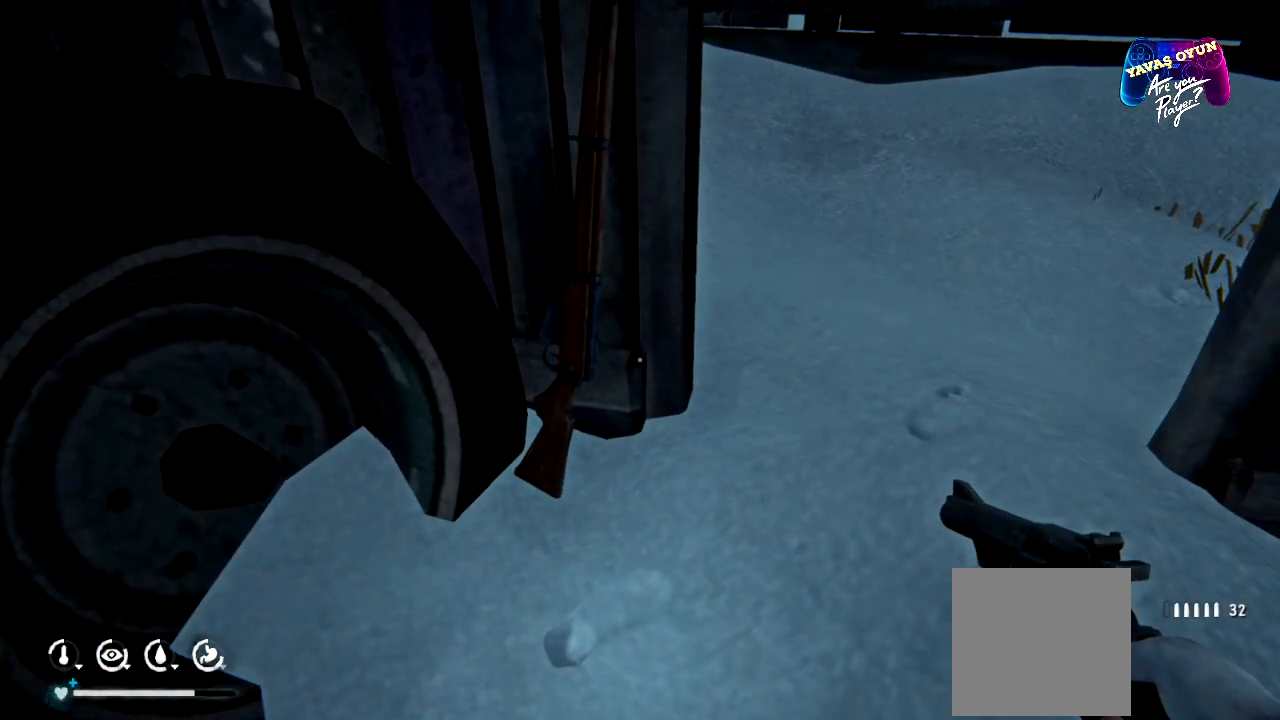
{"buttons": [], "left_stick": "center", "right_stick": "center", "events": [[267, "right_stick", "up-left"], [450, "right_stick", "center"]]}
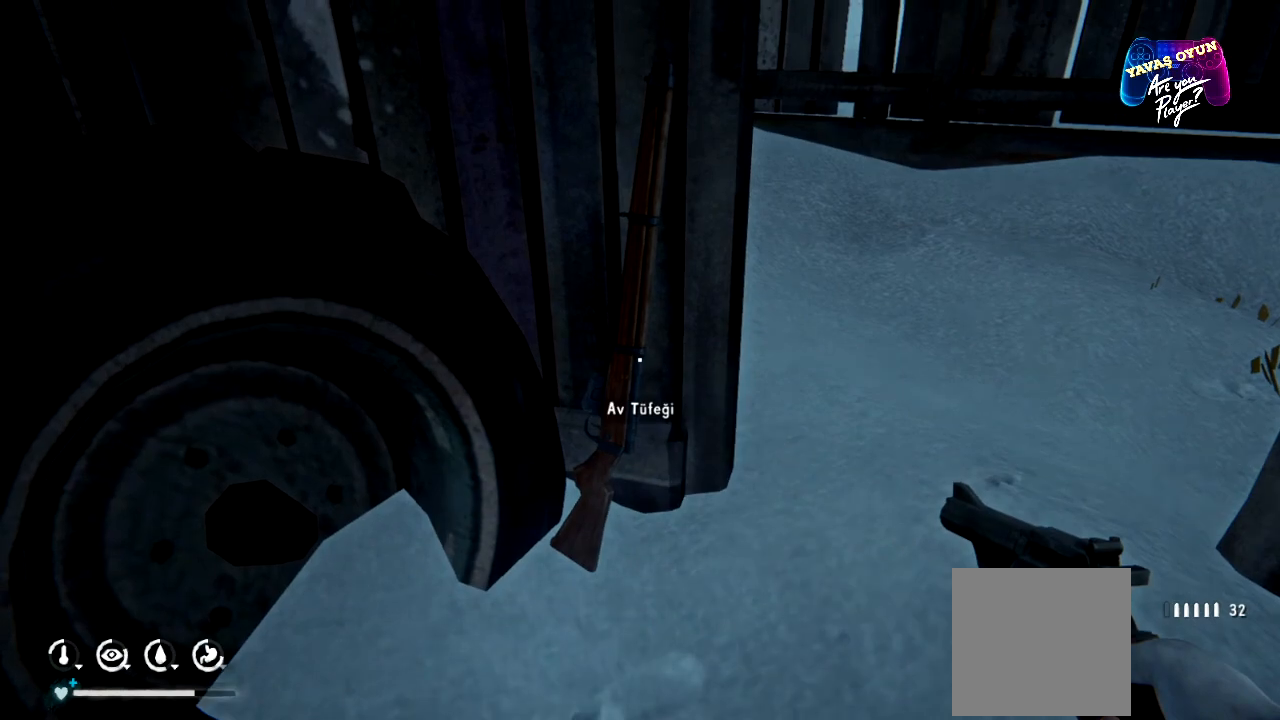
{"buttons": [], "left_stick": "center", "right_stick": "center", "events": []}